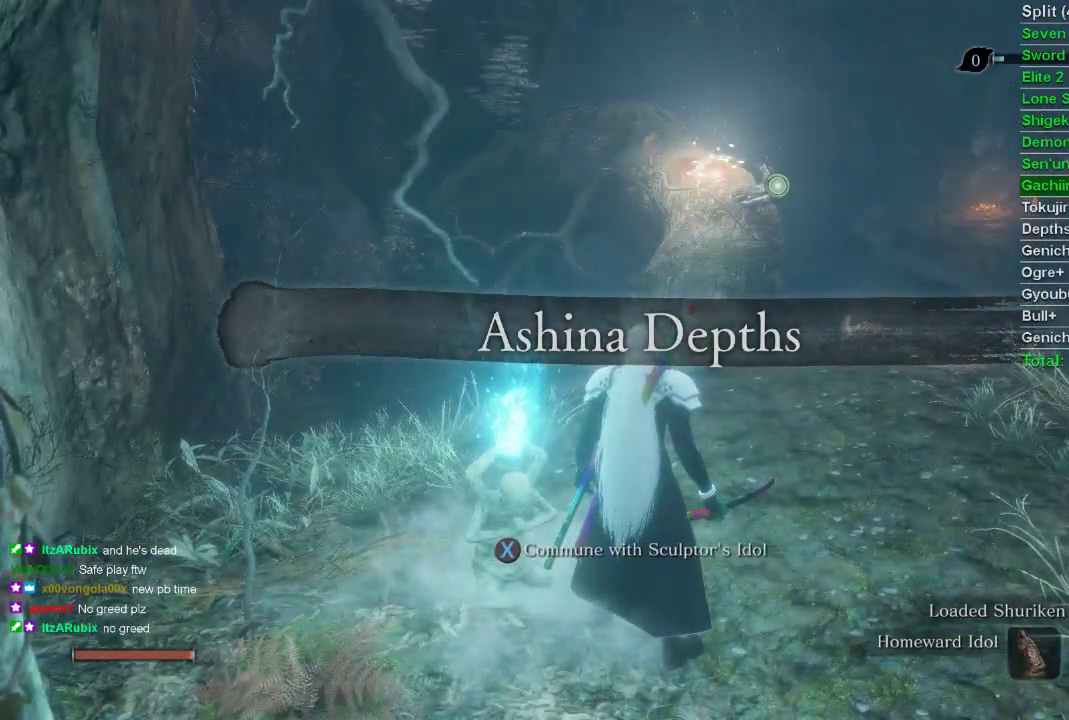
Gameplay with a controller (PlayStation layout); each line is a JSON object with the inputs held at the frame after it. "events" lists button and stick changes between this image and that frame as [ms after this image, input, new state], when the widget could be followed in between.
{"buttons": ["DPAD_DOWN", "DPAD_LEFT"], "left_stick": "center", "right_stick": "center", "events": [[150, "DPAD_DOWN", "down"], [150, "DPAD_LEFT", "down"]]}
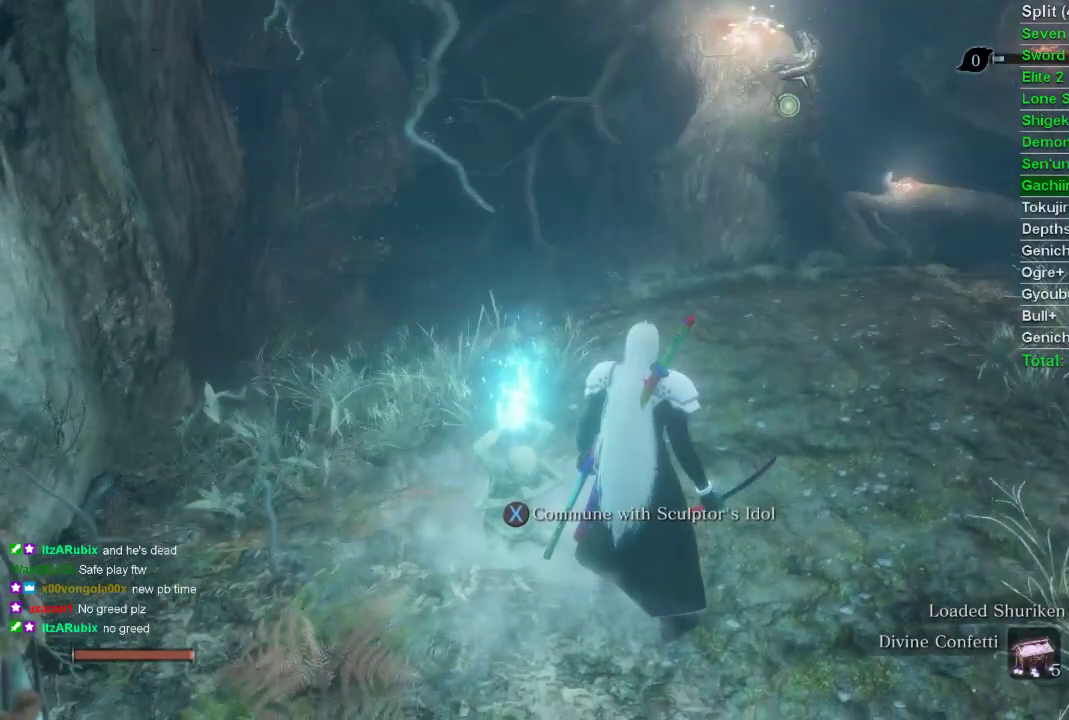
{"buttons": [], "left_stick": "center", "right_stick": "center", "events": [[350, "DPAD_DOWN", "up"], [500, "DPAD_LEFT", "up"]]}
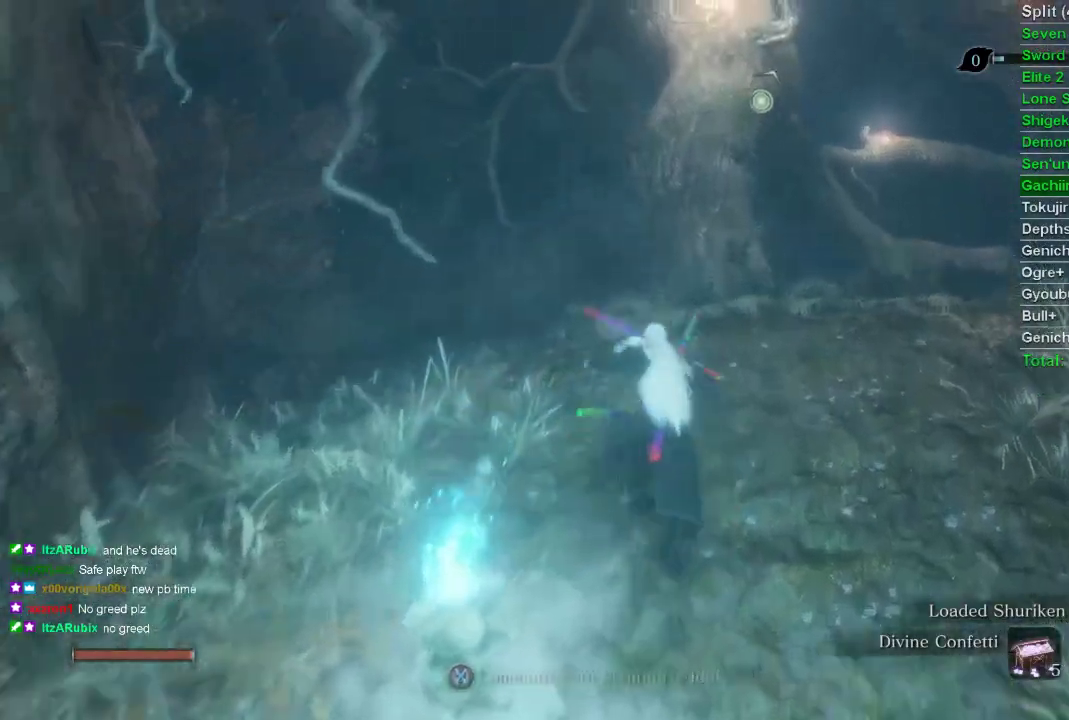
{"buttons": ["CIRCLE"], "left_stick": "up", "right_stick": "center", "events": [[17, "CIRCLE", "down"], [17, "left_stick", "up"]]}
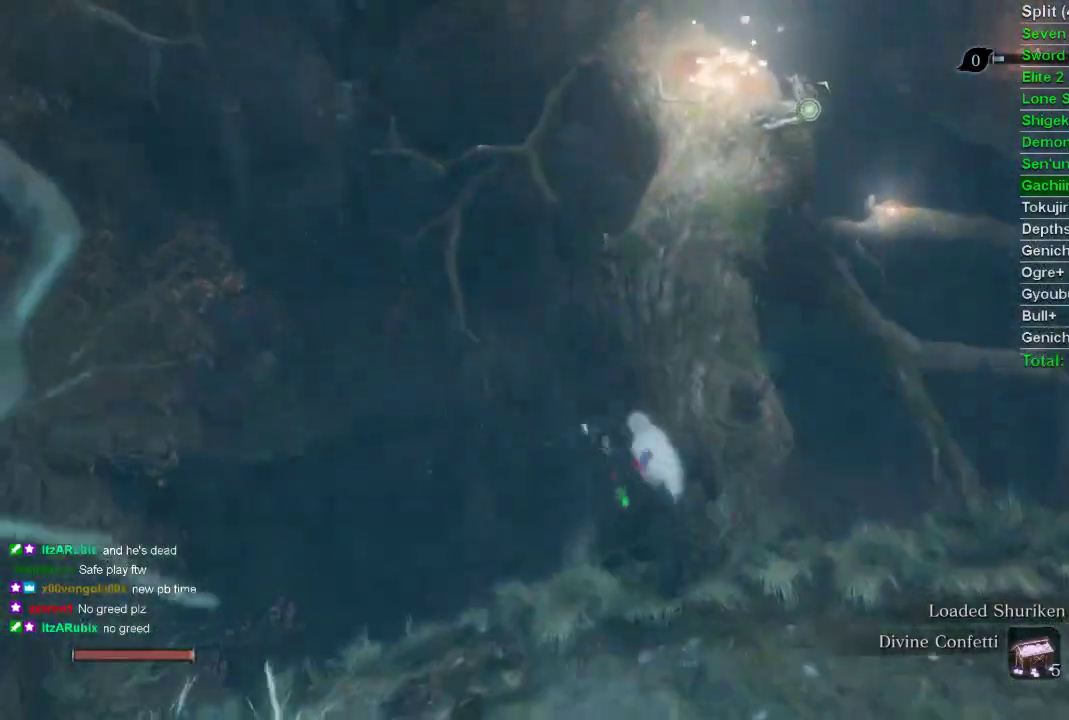
{"buttons": ["CIRCLE"], "left_stick": "up", "right_stick": "center", "events": [[300, "CROSS", "down"], [317, "CROSS", "up"]]}
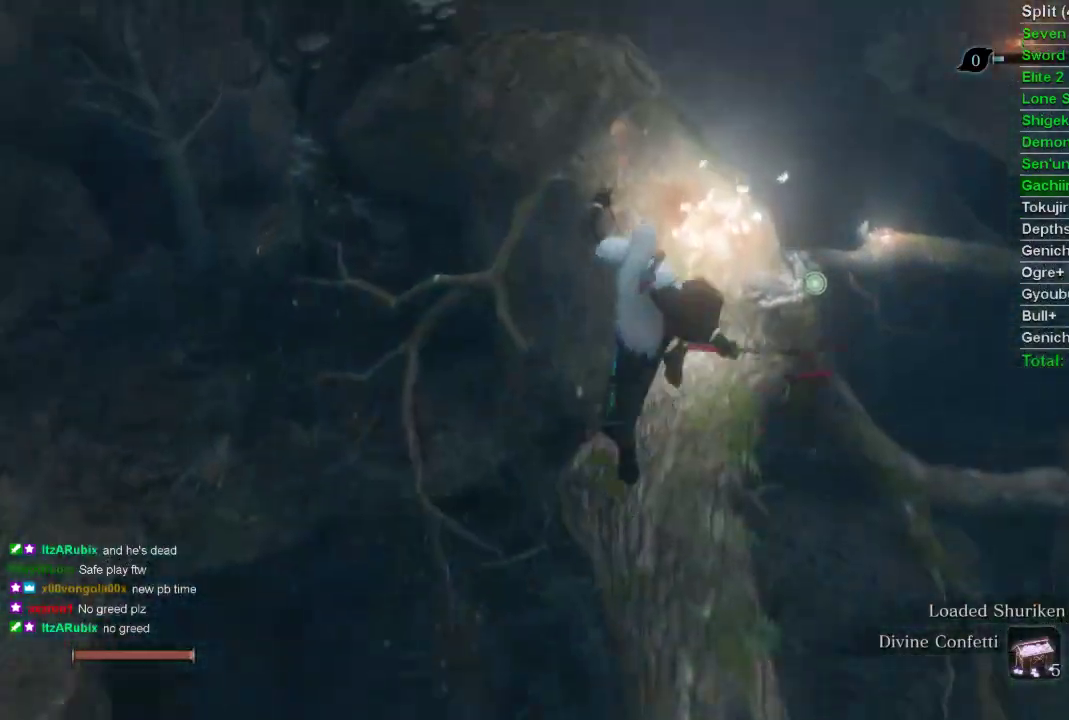
{"buttons": ["CIRCLE"], "left_stick": "up", "right_stick": "center", "events": []}
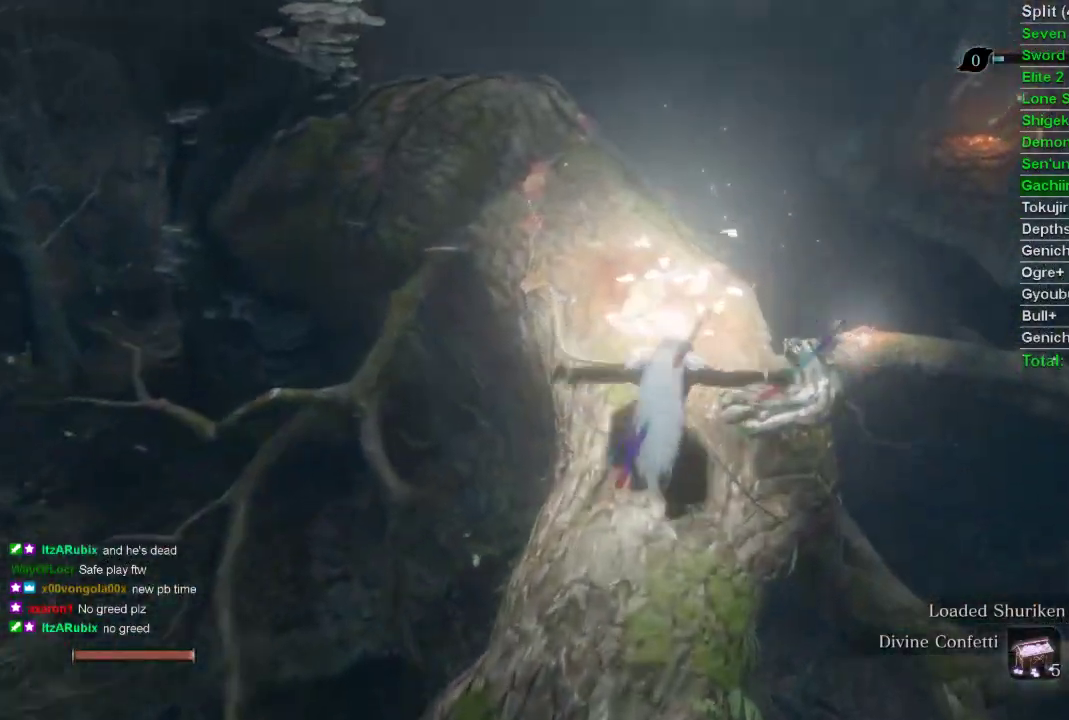
{"buttons": ["CIRCLE"], "left_stick": "up", "right_stick": "center", "events": []}
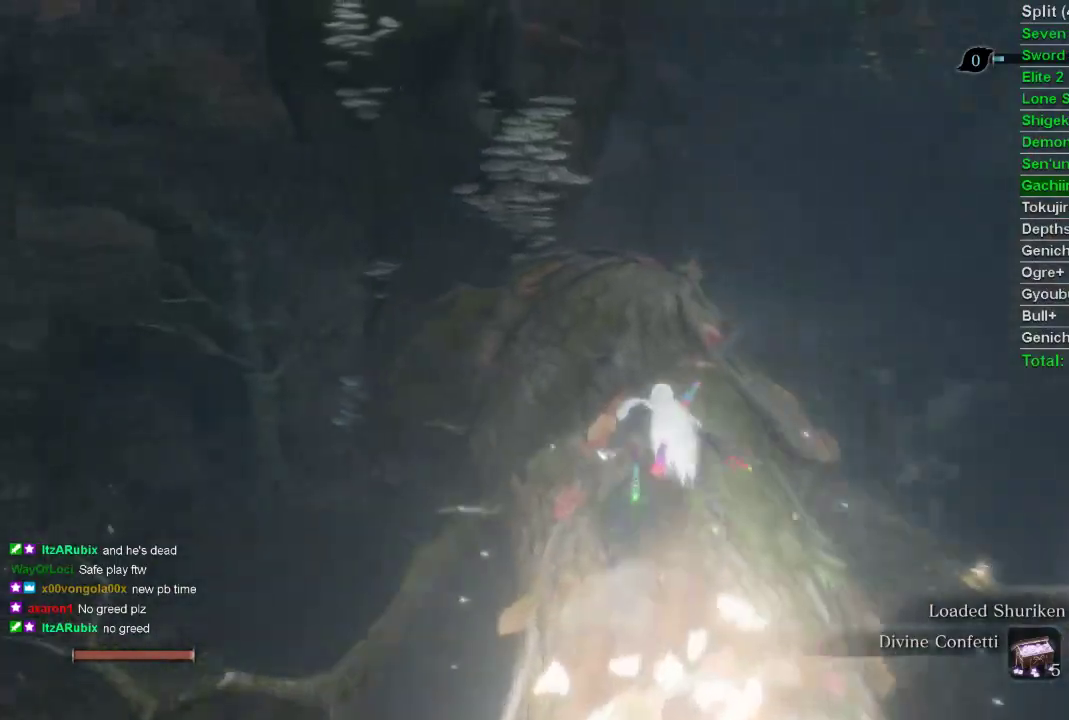
{"buttons": ["CIRCLE"], "left_stick": "up", "right_stick": "up-left", "events": [[317, "CROSS", "down"], [333, "CROSS", "up"], [483, "right_stick", "up-left"]]}
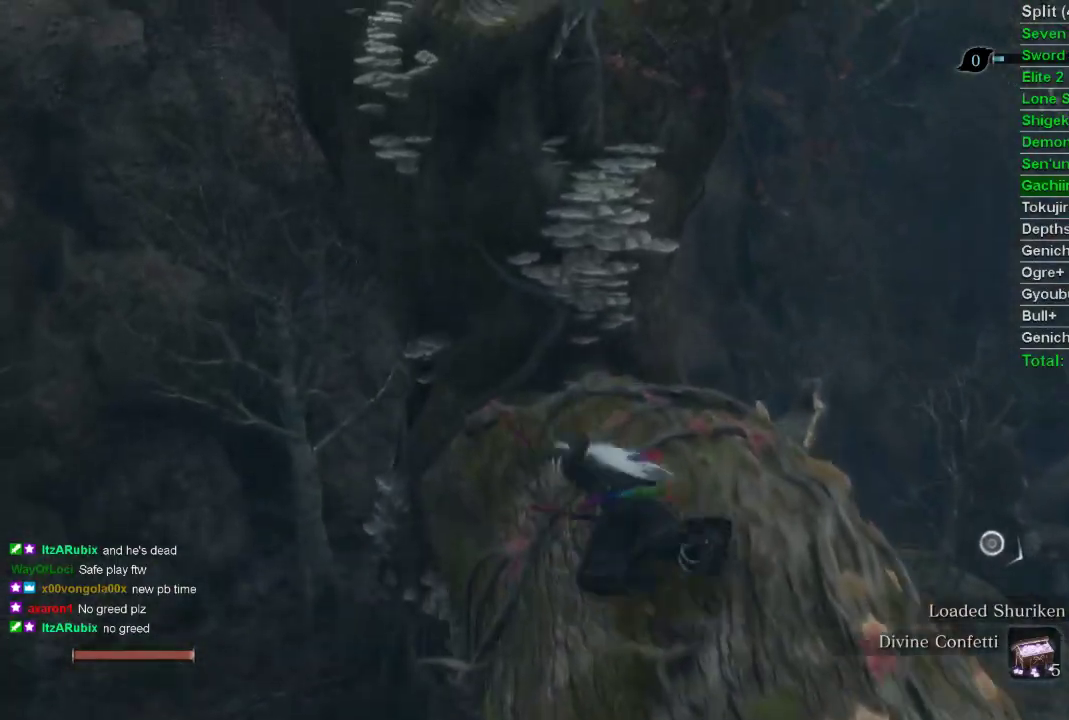
{"buttons": ["CIRCLE"], "left_stick": "up", "right_stick": "center", "events": [[367, "right_stick", "center"]]}
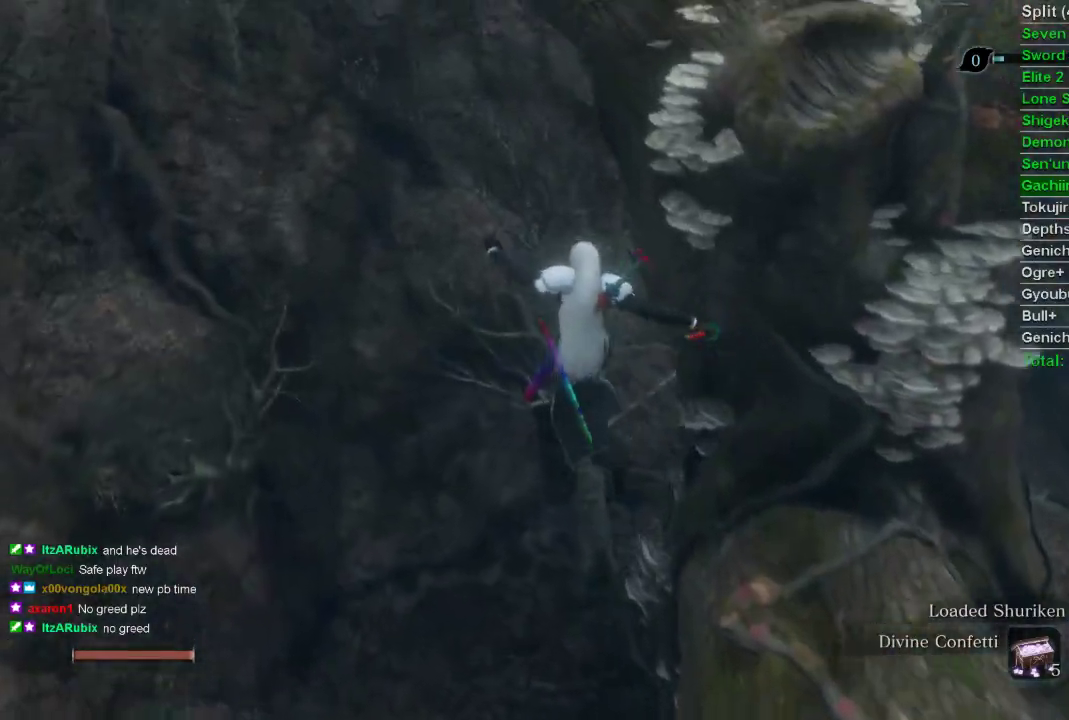
{"buttons": ["CIRCLE"], "left_stick": "up", "right_stick": "right", "events": [[300, "right_stick", "right"]]}
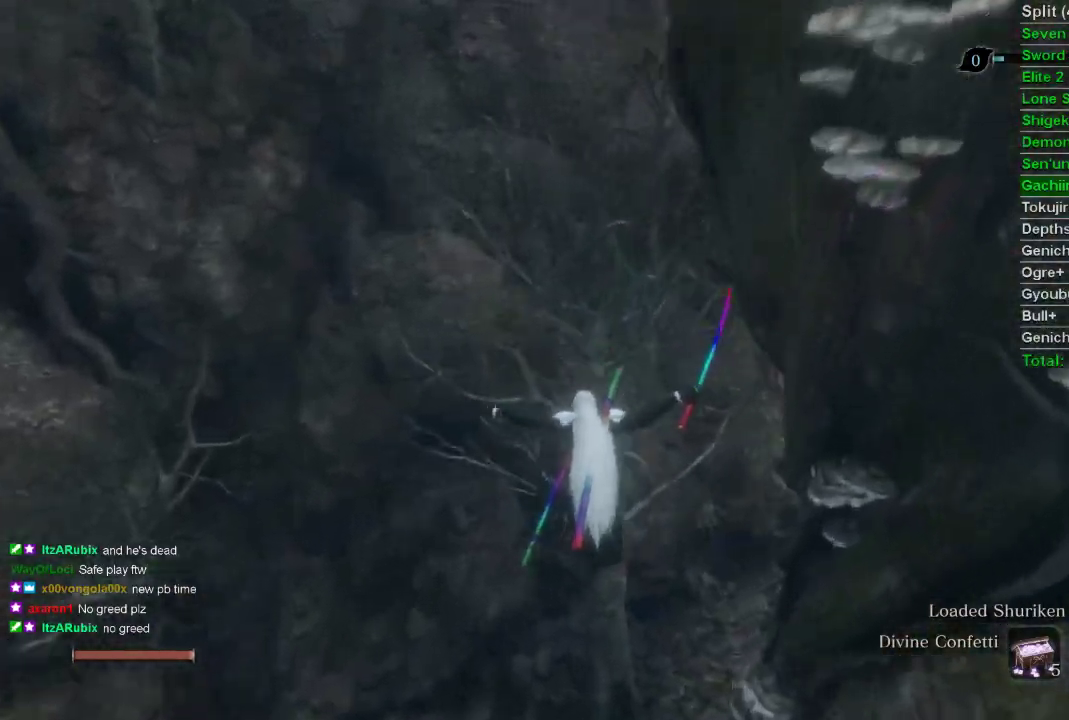
{"buttons": ["CIRCLE"], "left_stick": "up", "right_stick": "right", "events": []}
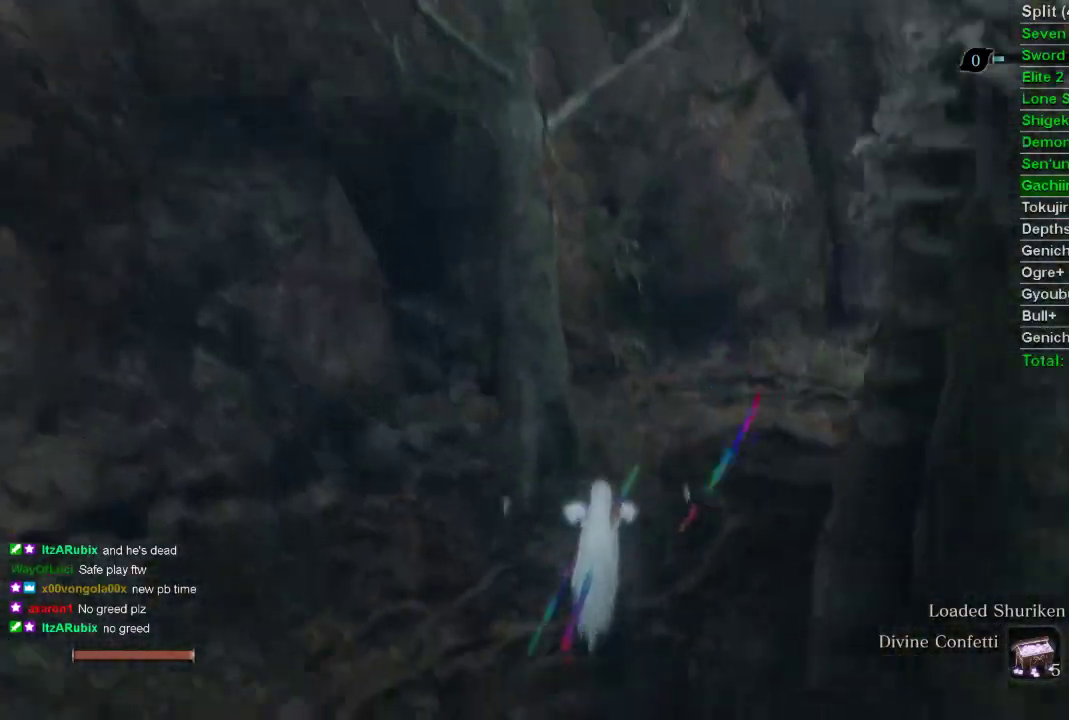
{"buttons": ["CIRCLE"], "left_stick": "up", "right_stick": "center", "events": [[333, "right_stick", "center"]]}
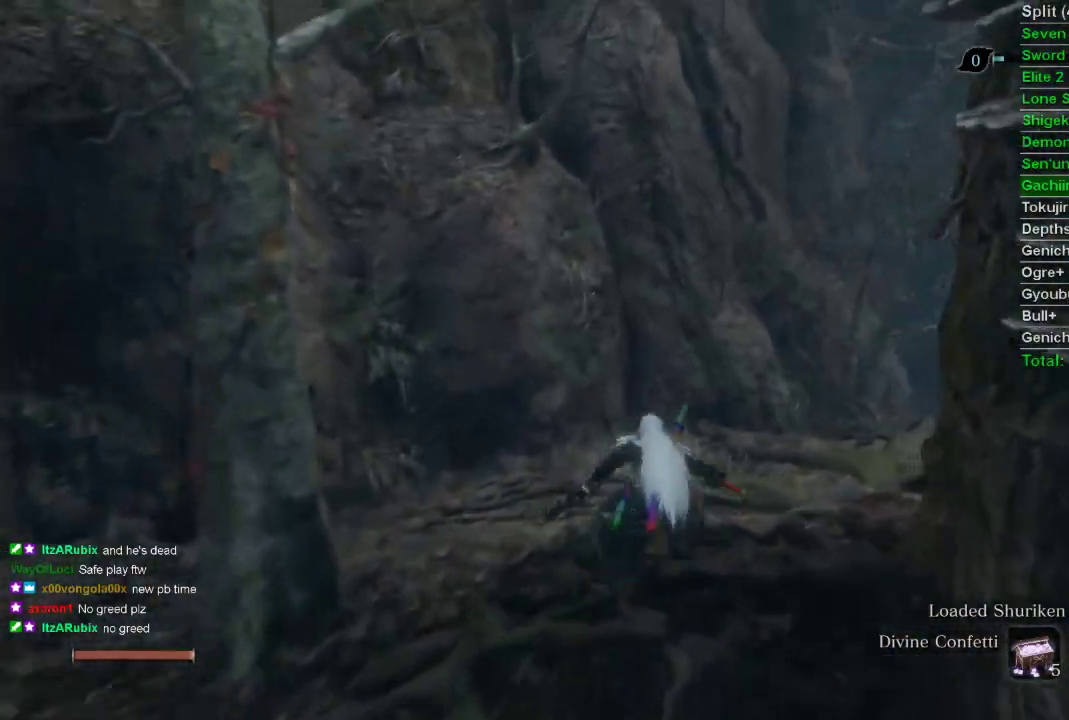
{"buttons": ["CIRCLE"], "left_stick": "up", "right_stick": "up", "events": [[300, "right_stick", "up"]]}
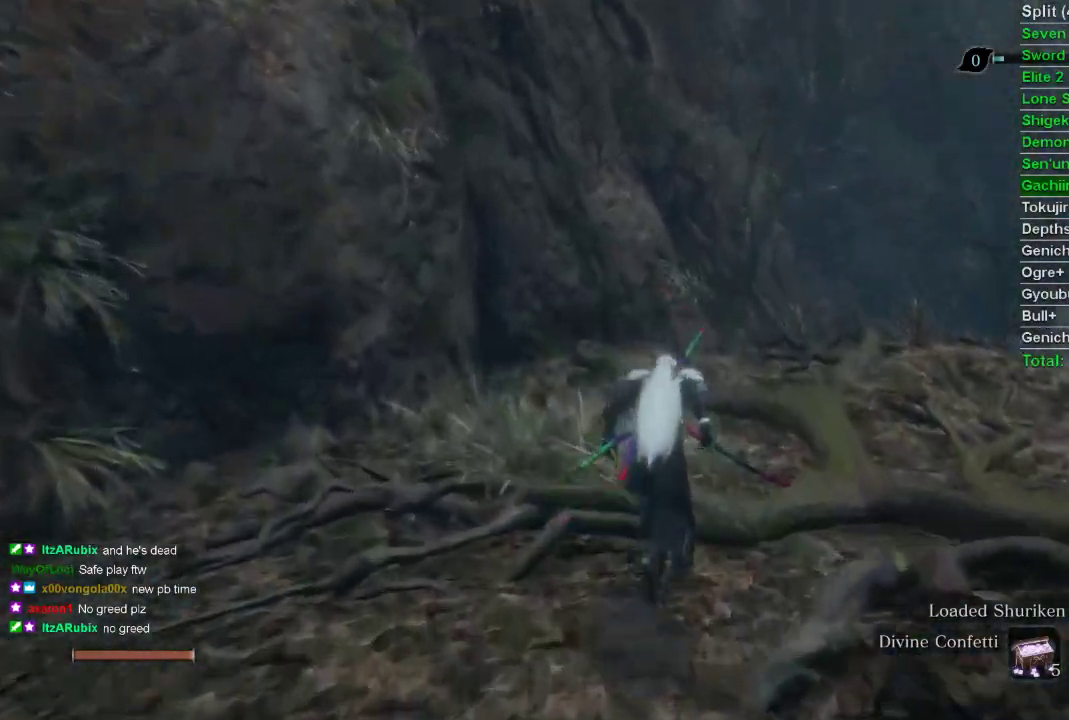
{"buttons": ["CIRCLE"], "left_stick": "up", "right_stick": "up-right", "events": [[283, "right_stick", "up-right"]]}
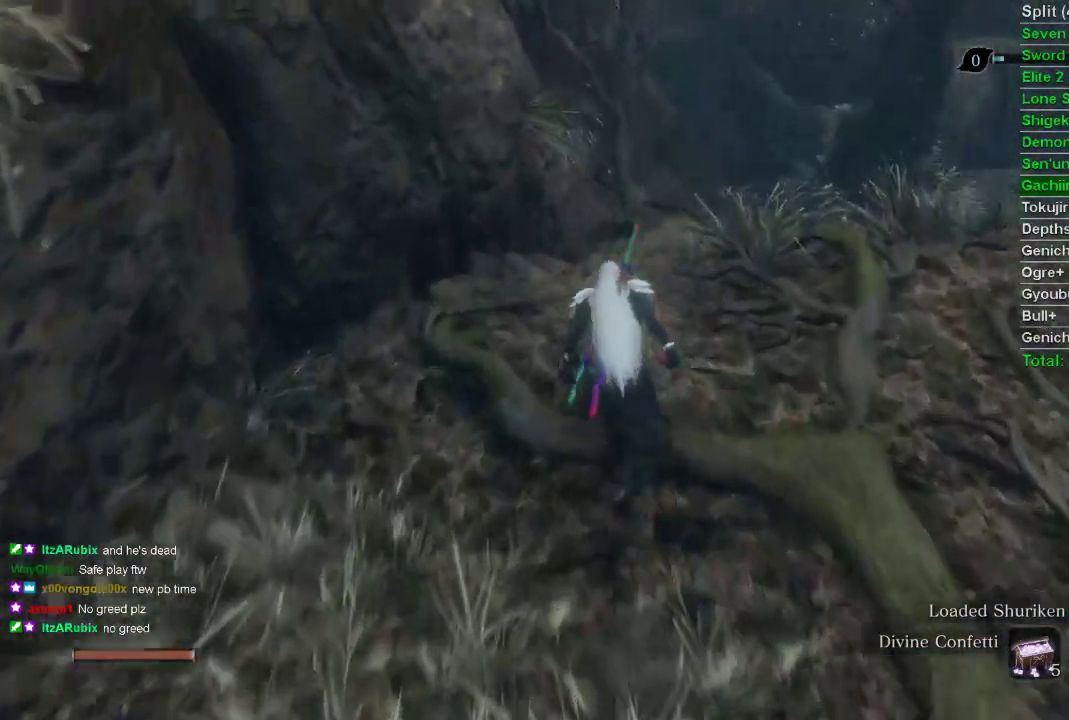
{"buttons": ["CIRCLE"], "left_stick": "up", "right_stick": "up-right", "events": []}
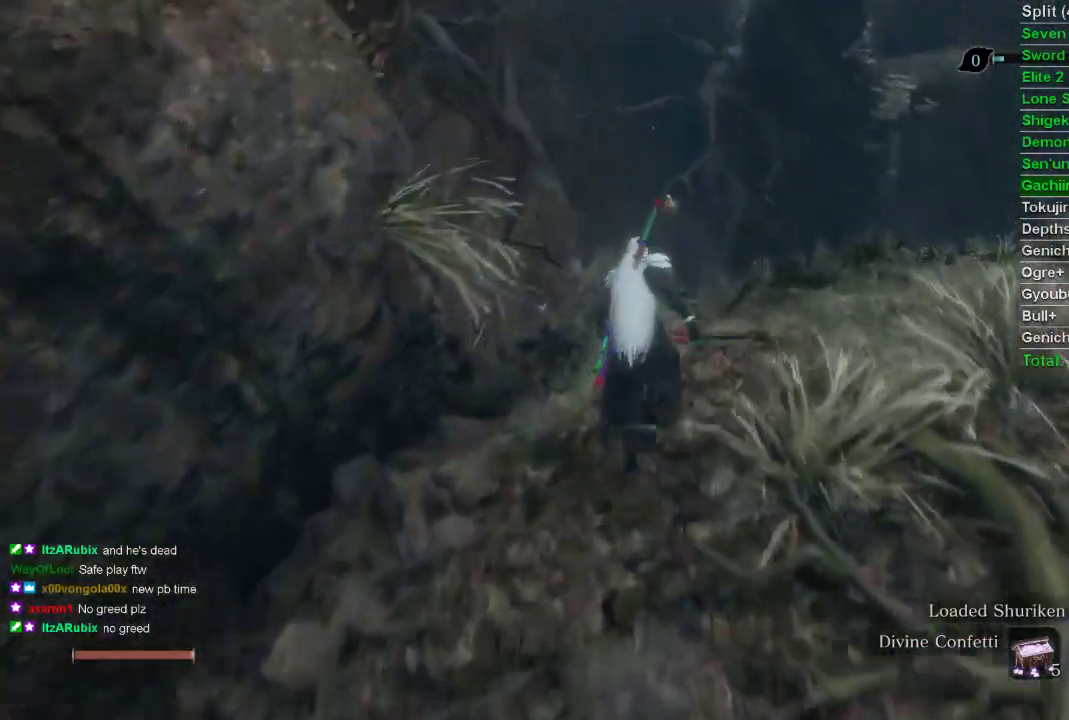
{"buttons": ["CIRCLE"], "left_stick": "up", "right_stick": "center", "events": [[450, "right_stick", "center"]]}
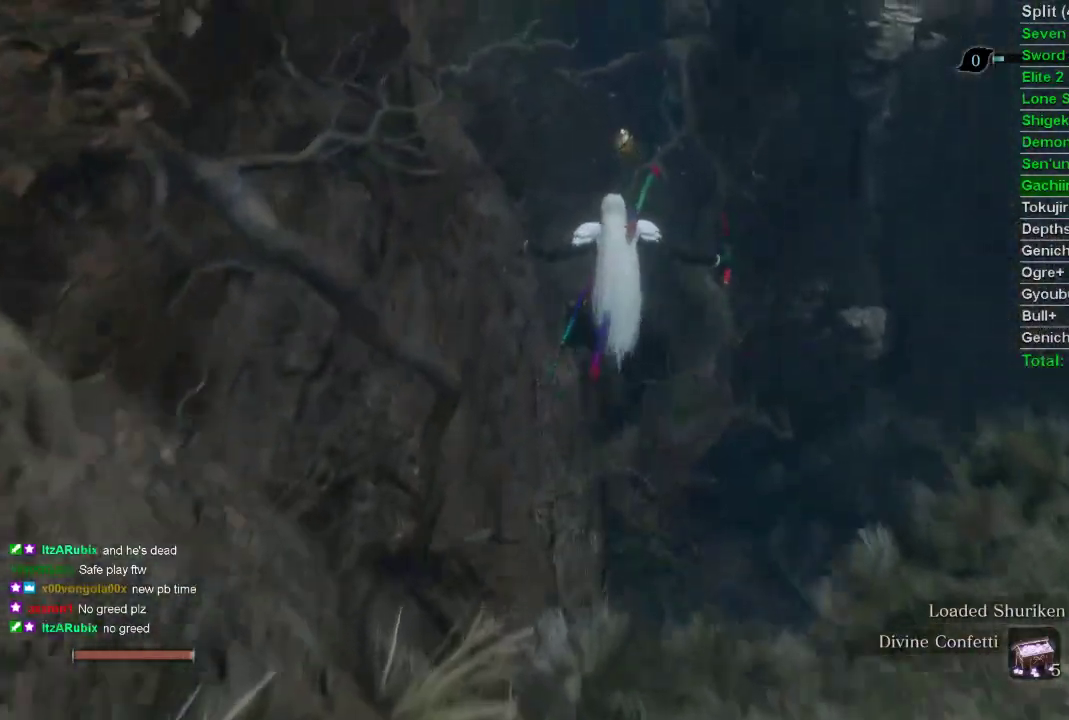
{"buttons": ["CIRCLE"], "left_stick": "up-right", "right_stick": "center", "events": [[250, "left_stick", "up-right"]]}
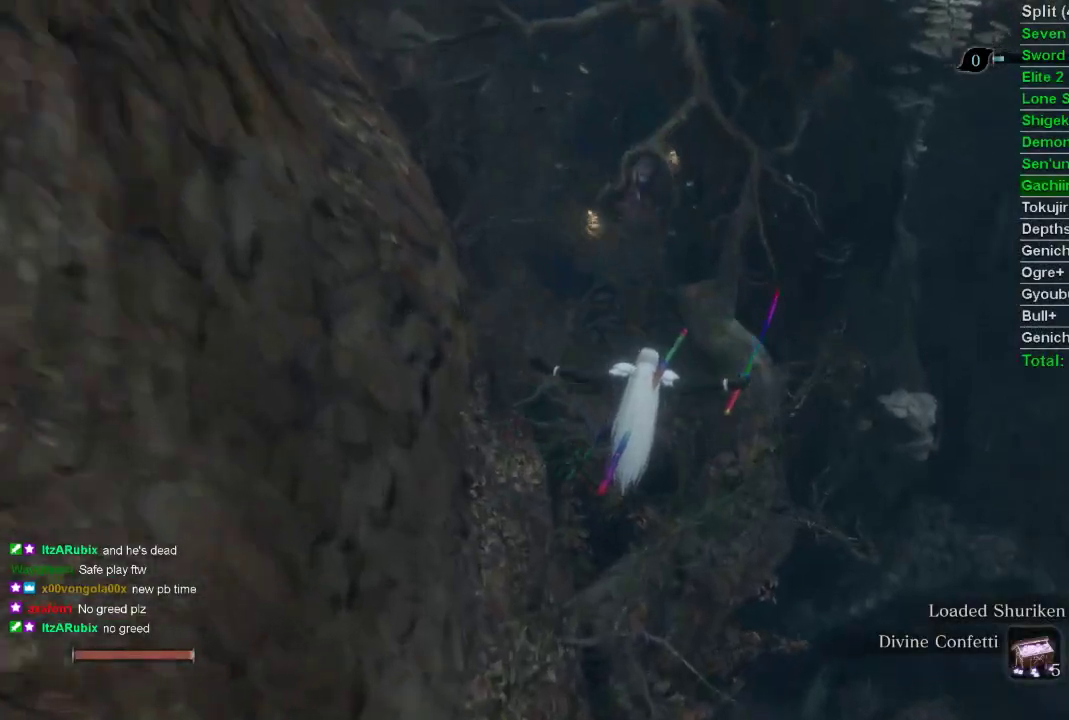
{"buttons": ["CIRCLE"], "left_stick": "up", "right_stick": "center", "events": [[250, "left_stick", "up"]]}
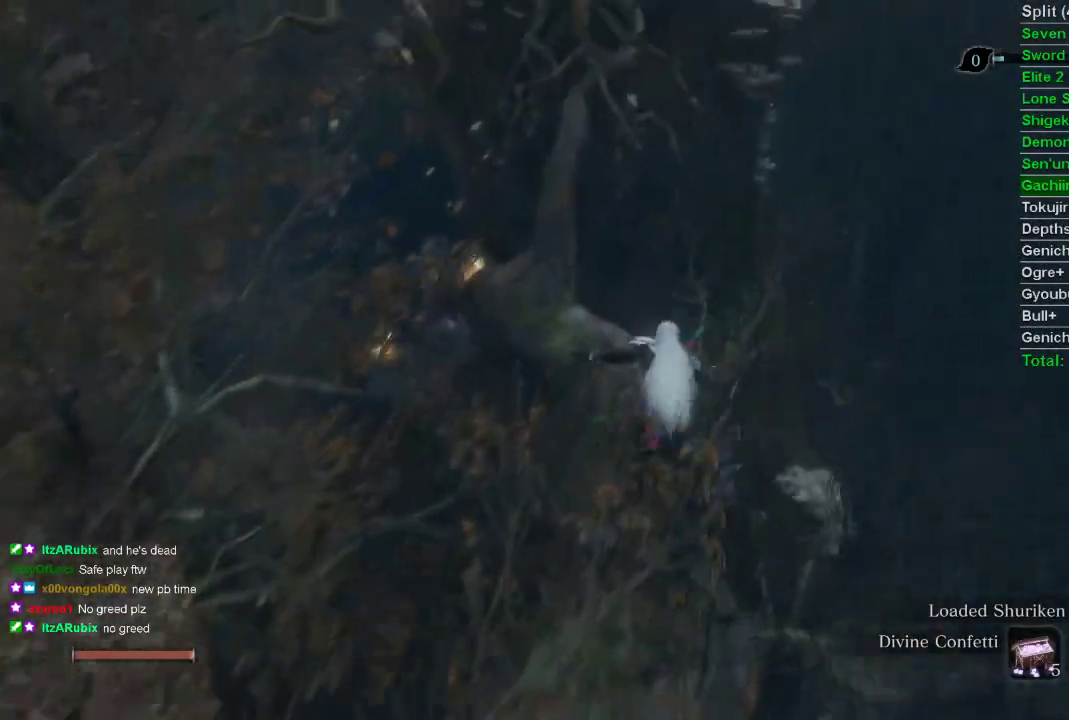
{"buttons": [], "left_stick": "up", "right_stick": "center", "events": [[83, "CROSS", "down"], [150, "CROSS", "up"], [250, "CIRCLE", "up"]]}
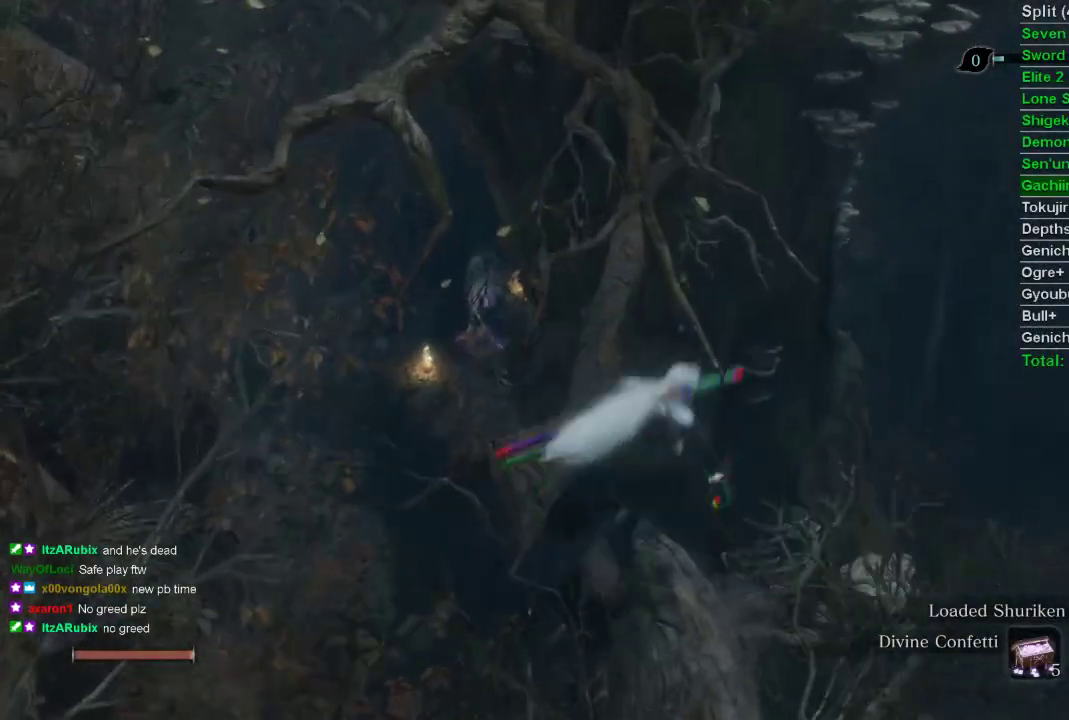
{"buttons": [], "left_stick": "up", "right_stick": "left", "events": [[450, "right_stick", "left"]]}
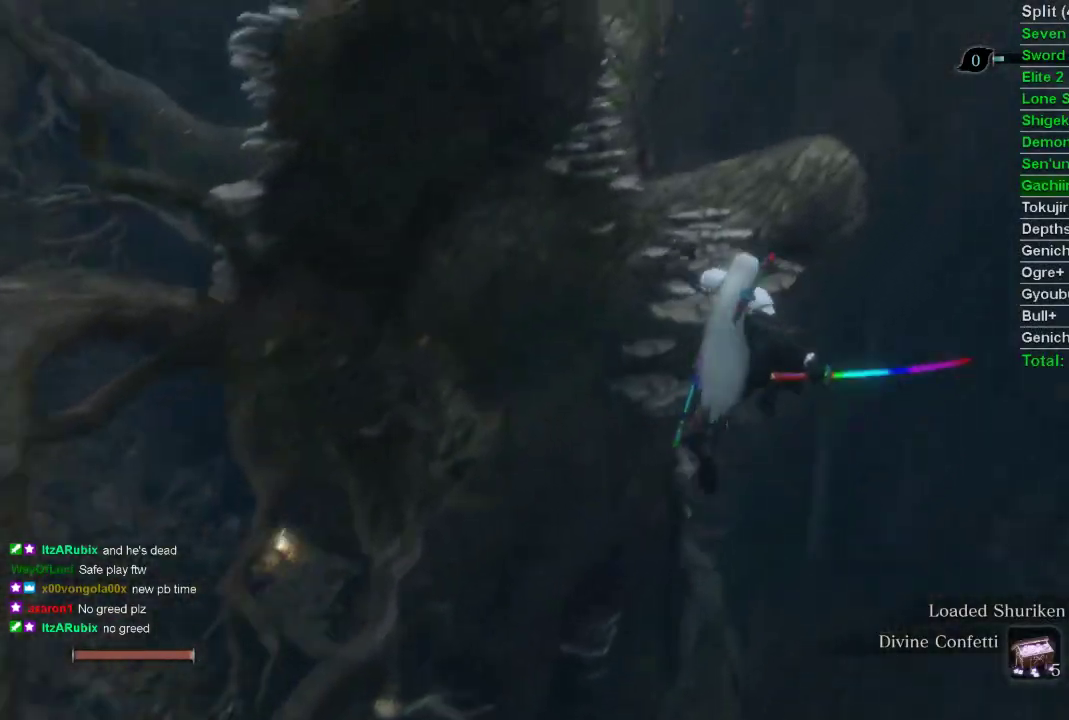
{"buttons": [], "left_stick": "center", "right_stick": "left", "events": [[100, "left_stick", "center"]]}
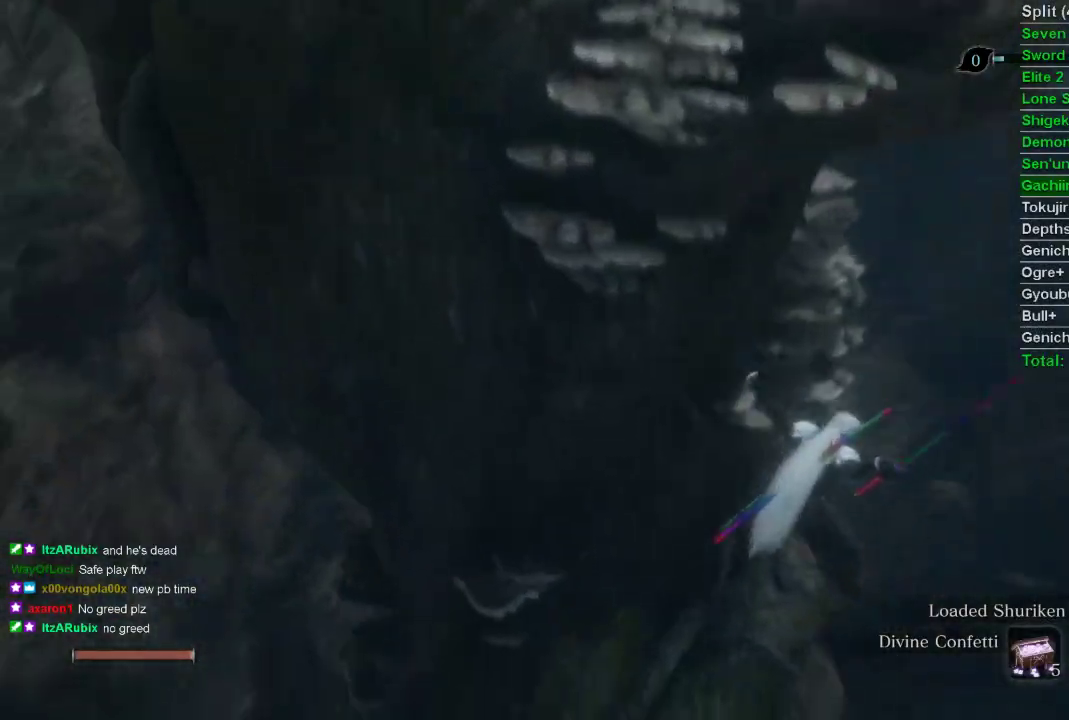
{"buttons": ["DPAD_UP"], "left_stick": "up", "right_stick": "left", "events": [[383, "left_stick", "up"], [483, "DPAD_UP", "down"]]}
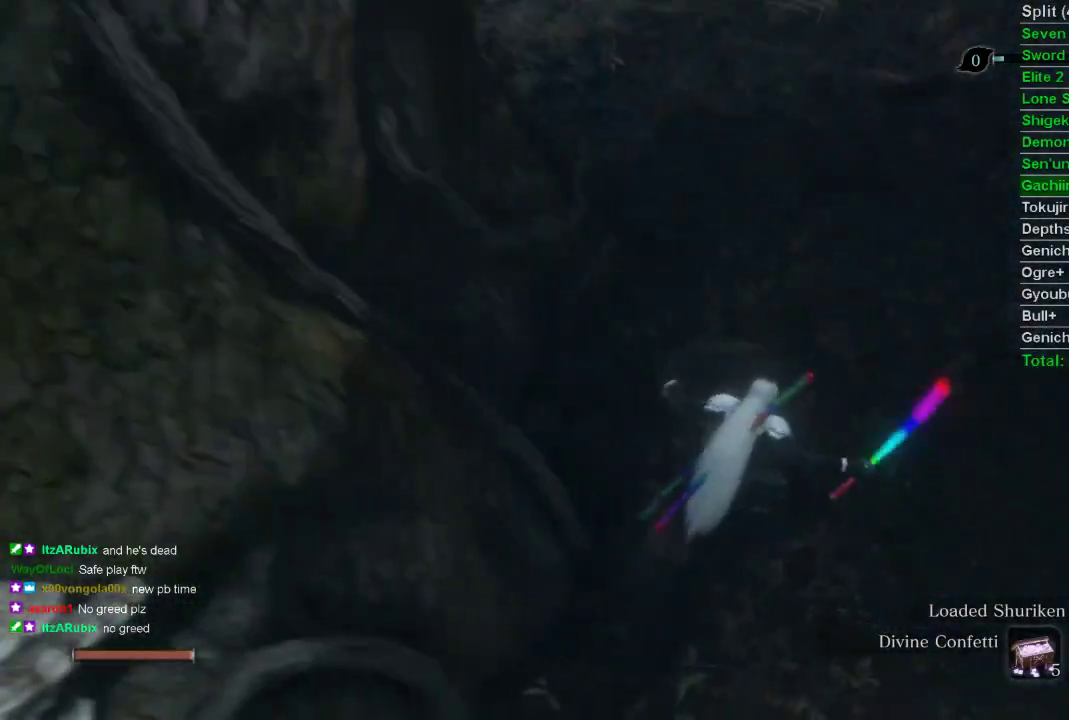
{"buttons": [], "left_stick": "up", "right_stick": "center", "events": [[117, "DPAD_UP", "up"], [233, "right_stick", "center"], [317, "DPAD_LEFT", "down"], [417, "DPAD_LEFT", "up"]]}
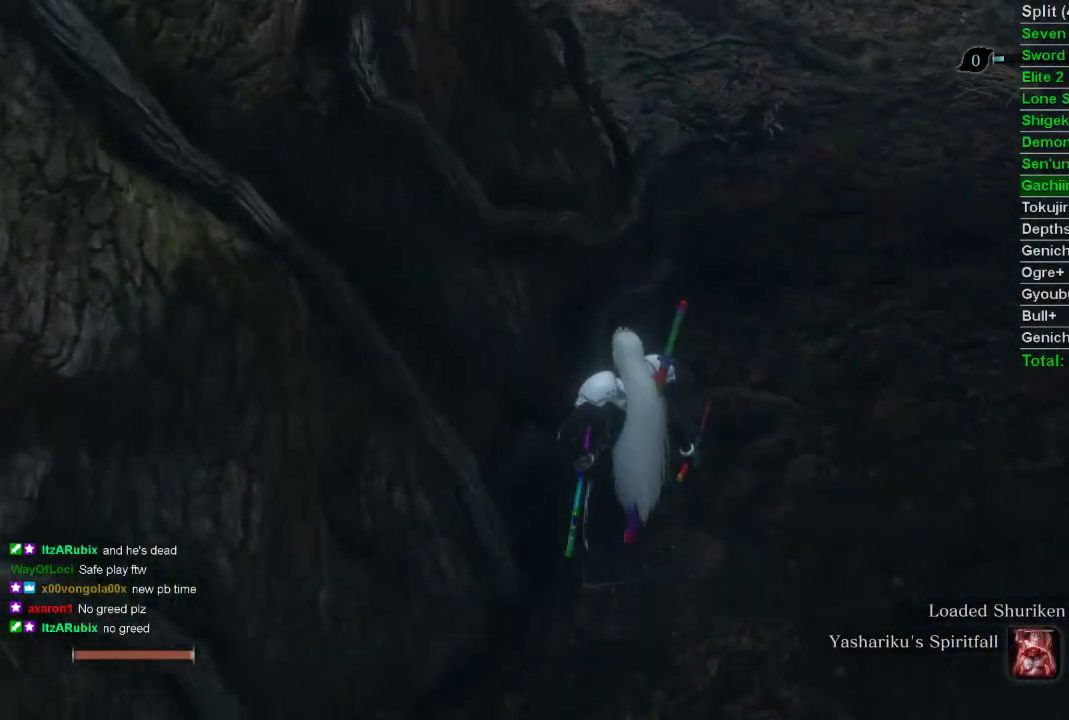
{"buttons": [], "left_stick": "up", "right_stick": "center", "events": [[250, "right_stick", "down"], [433, "right_stick", "center"]]}
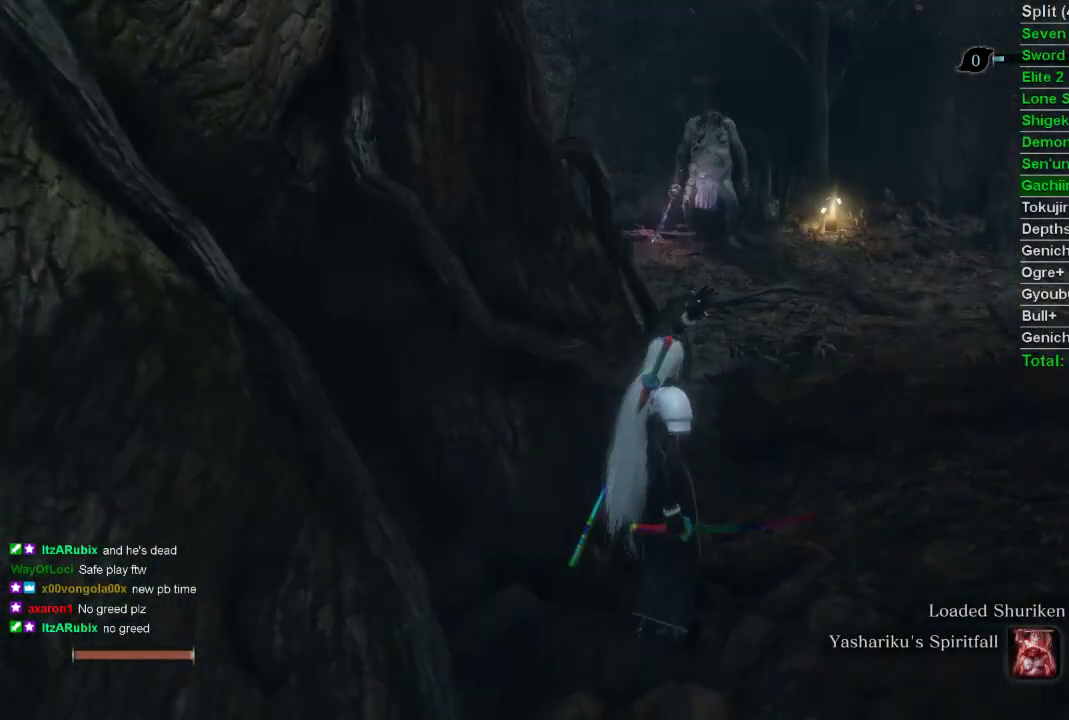
{"buttons": ["R3"], "left_stick": "center", "right_stick": "center", "events": [[450, "R3", "down"], [483, "left_stick", "center"]]}
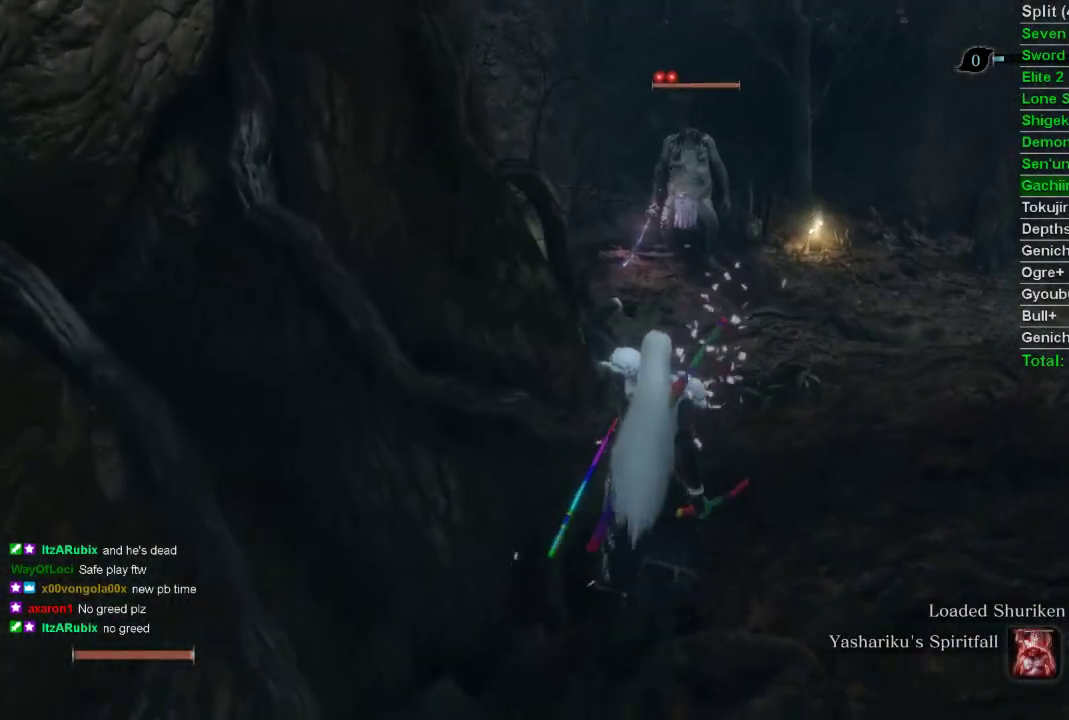
{"buttons": [], "left_stick": "center", "right_stick": "center", "events": [[17, "R3", "up"], [367, "DPAD_UP", "down"], [450, "DPAD_UP", "up"]]}
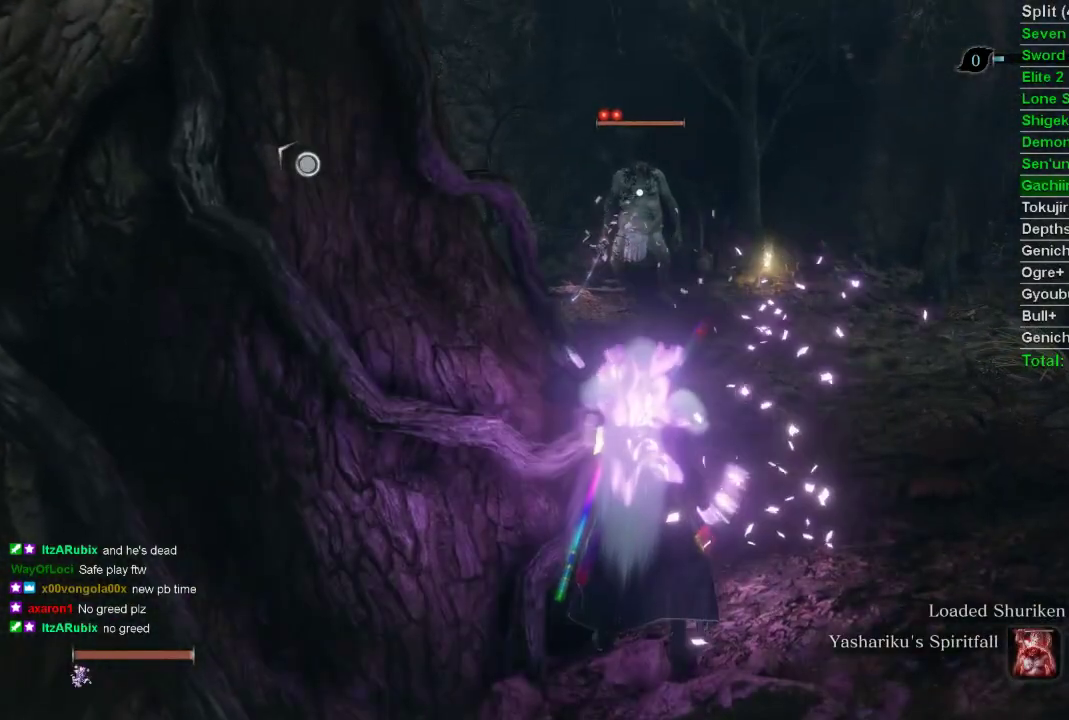
{"buttons": [], "left_stick": "center", "right_stick": "center", "events": [[67, "DPAD_UP", "down"], [117, "DPAD_UP", "up"], [200, "DPAD_UP", "down"], [300, "DPAD_UP", "up"]]}
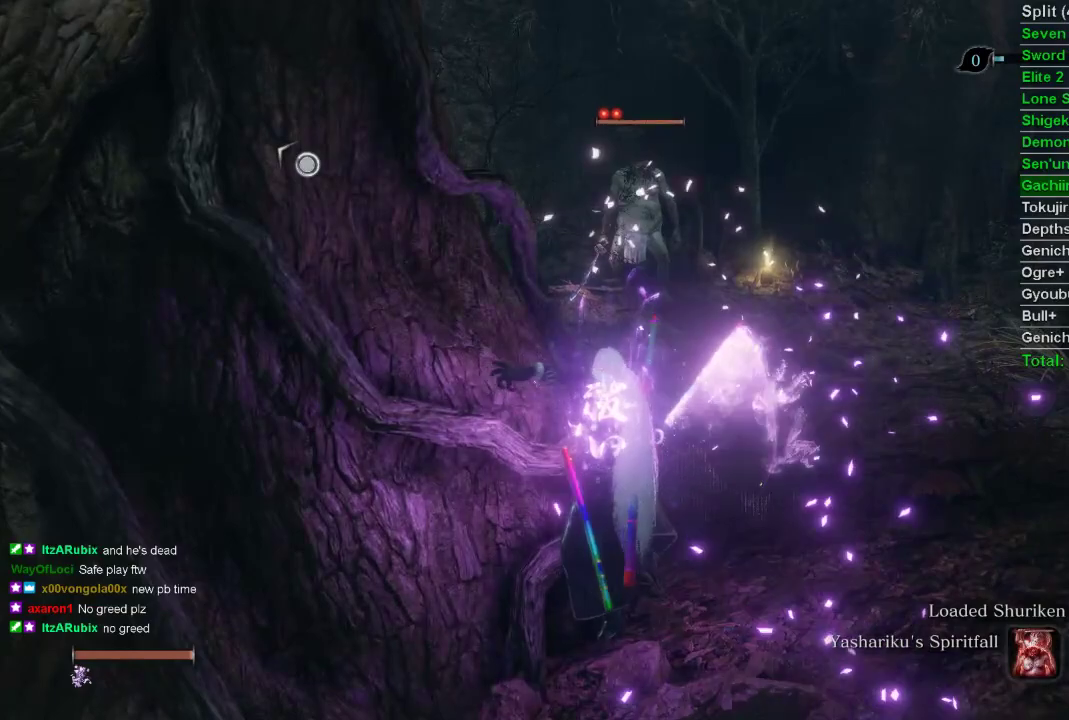
{"buttons": [], "left_stick": "center", "right_stick": "center", "events": []}
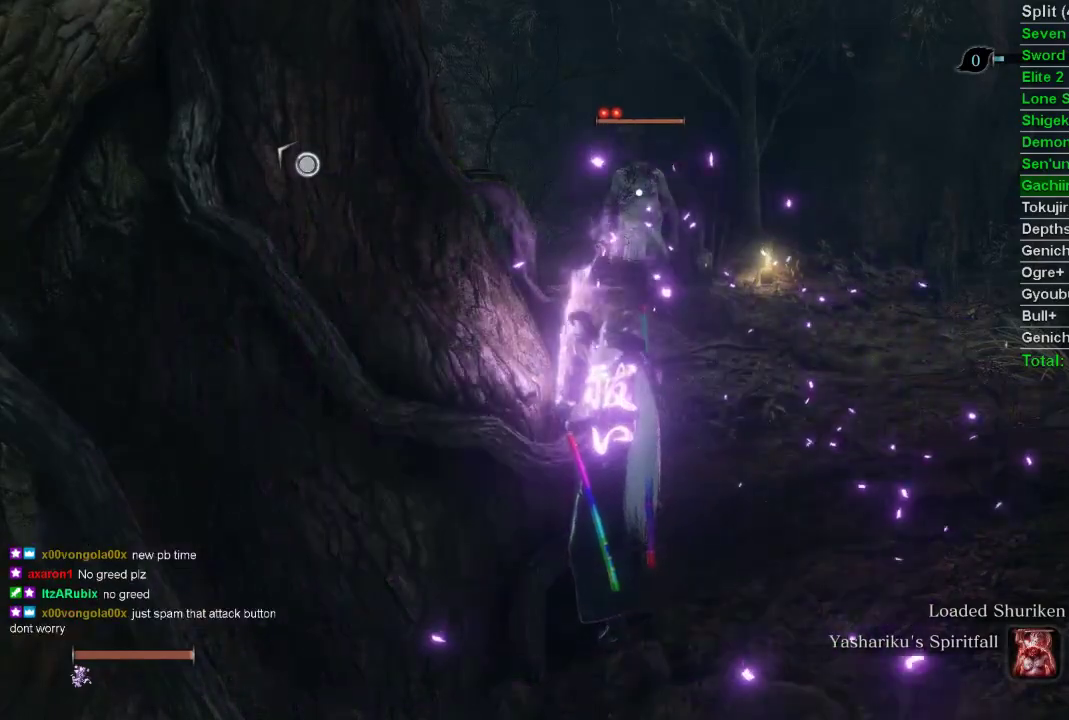
{"buttons": [], "left_stick": "center", "right_stick": "center", "events": []}
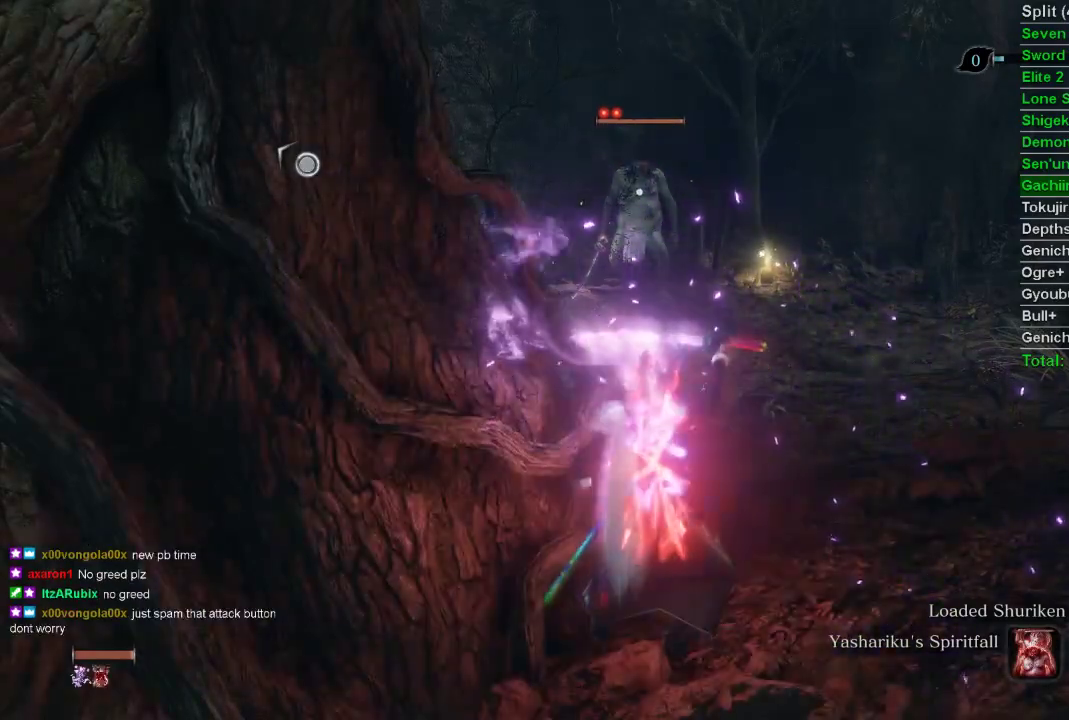
{"buttons": ["CIRCLE"], "left_stick": "up", "right_stick": "center", "events": [[117, "left_stick", "up"], [233, "CIRCLE", "down"]]}
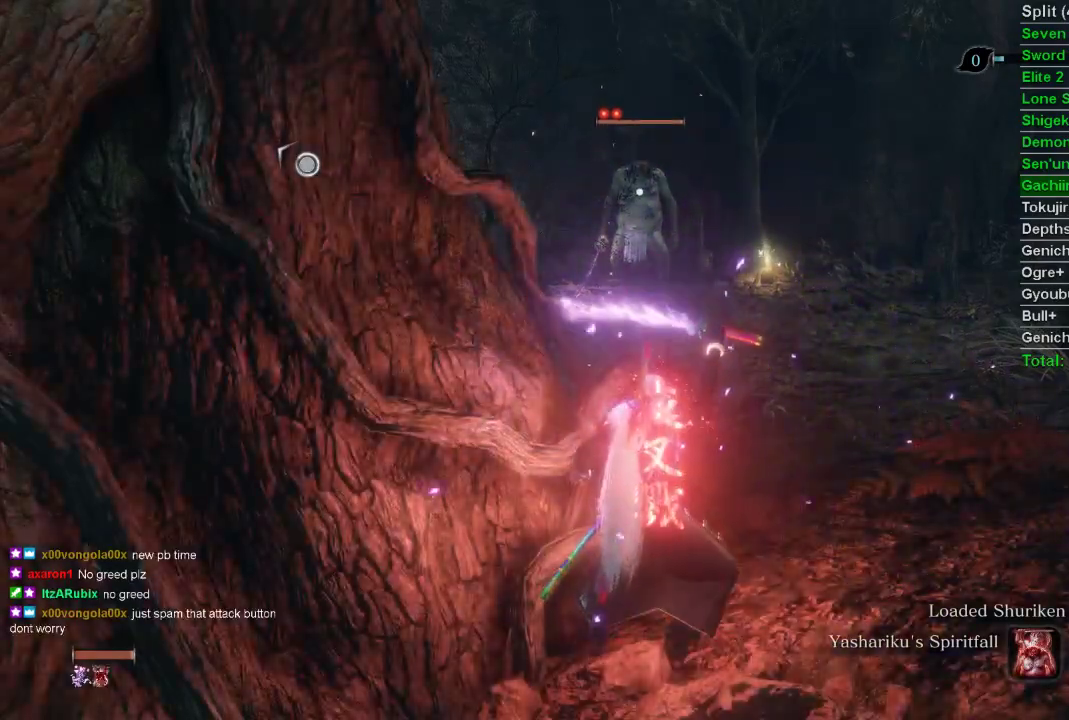
{"buttons": ["CIRCLE"], "left_stick": "up", "right_stick": "center", "events": []}